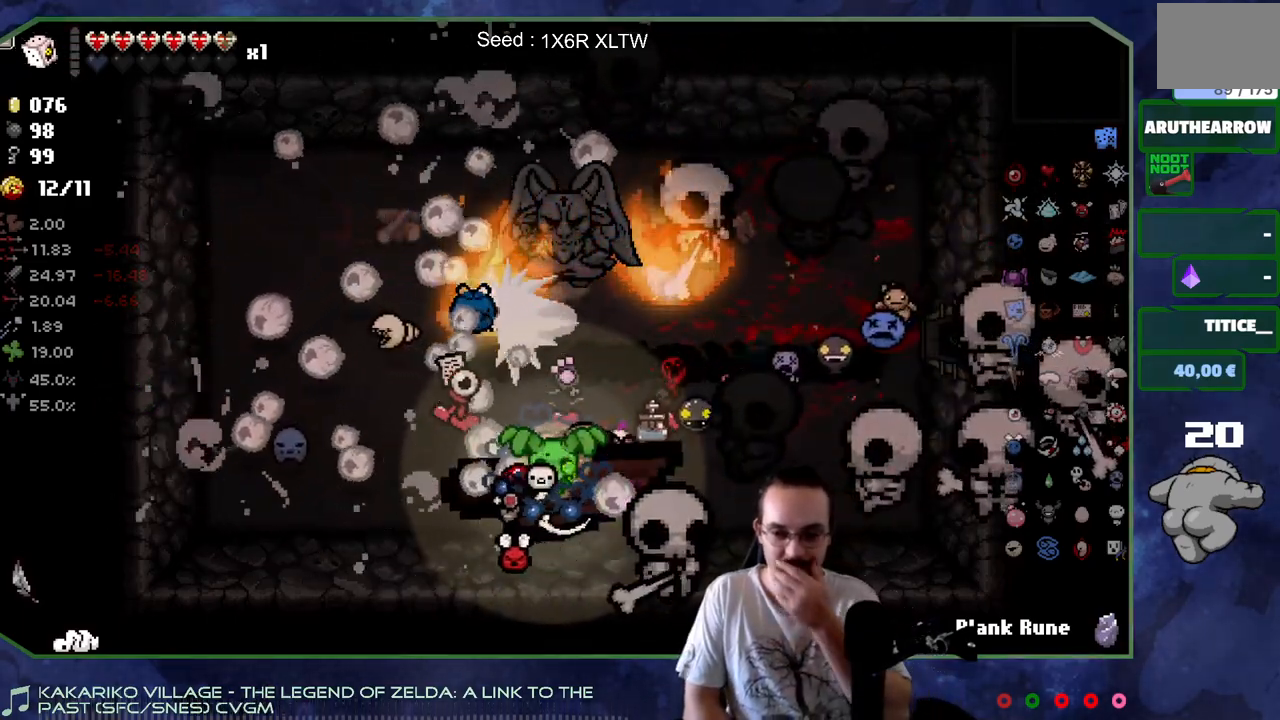
Gameplay with a controller (Xbox layout); each line is a JSON object with the inputs held at the frame after it. "events" lists button and stick changes between this image and that frame as [ms after this image, input, new state], when the widget could be followed in between. Not read: L3 R3.
{"buttons": [], "left_stick": "center", "right_stick": "center", "events": [[67, "left_stick", "right"], [267, "left_stick", "center"]]}
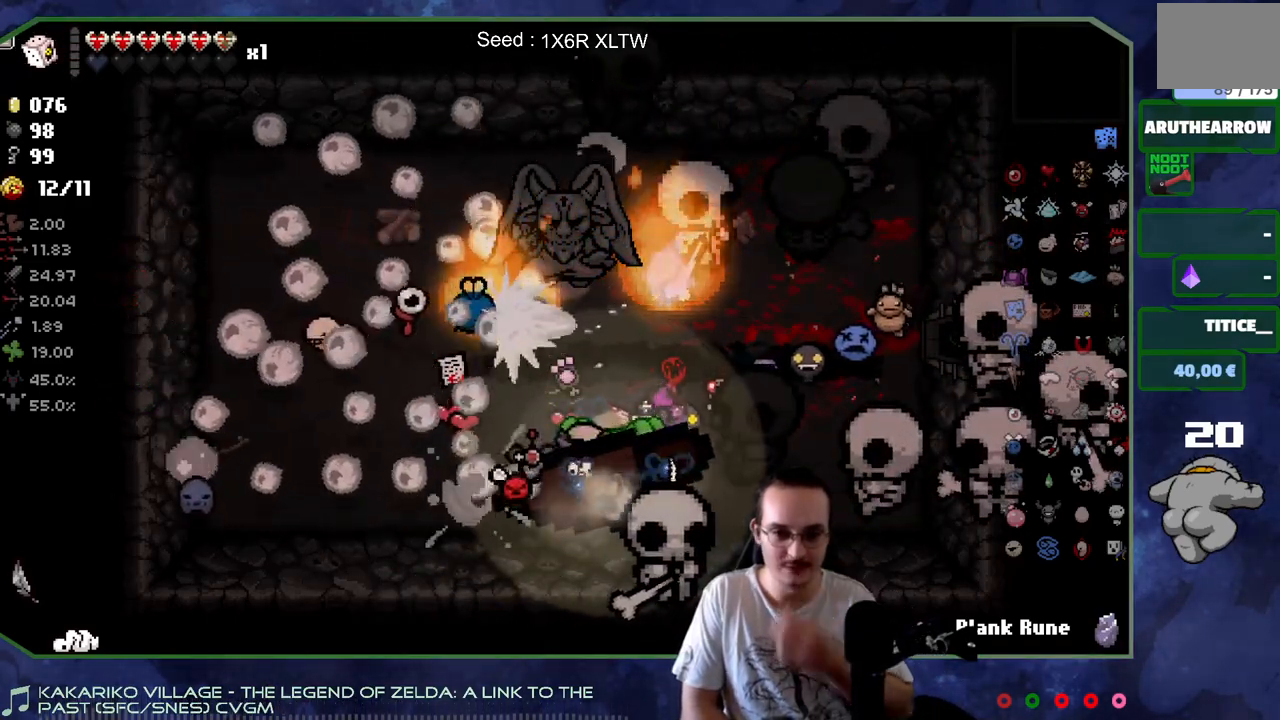
{"buttons": [], "left_stick": "center", "right_stick": "center", "events": [[17, "left_stick", "left"], [150, "left_stick", "center"]]}
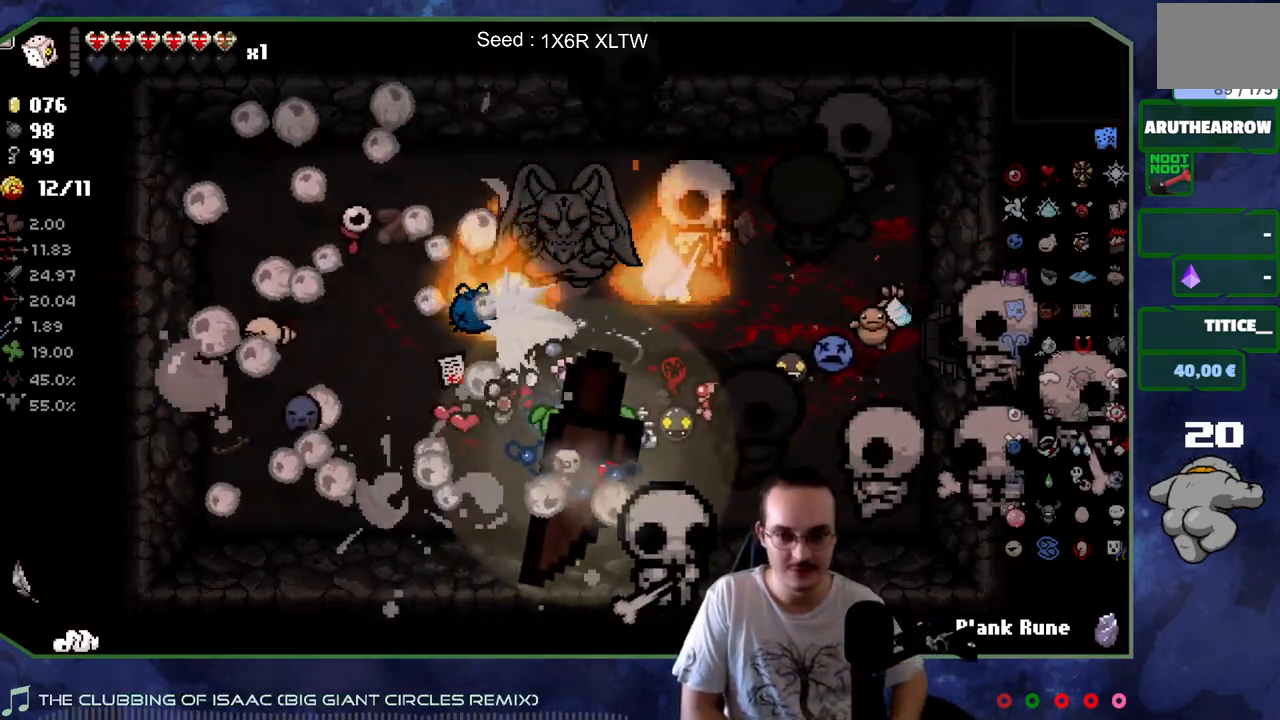
{"buttons": [], "left_stick": "up", "right_stick": "center", "events": [[200, "left_stick", "up"]]}
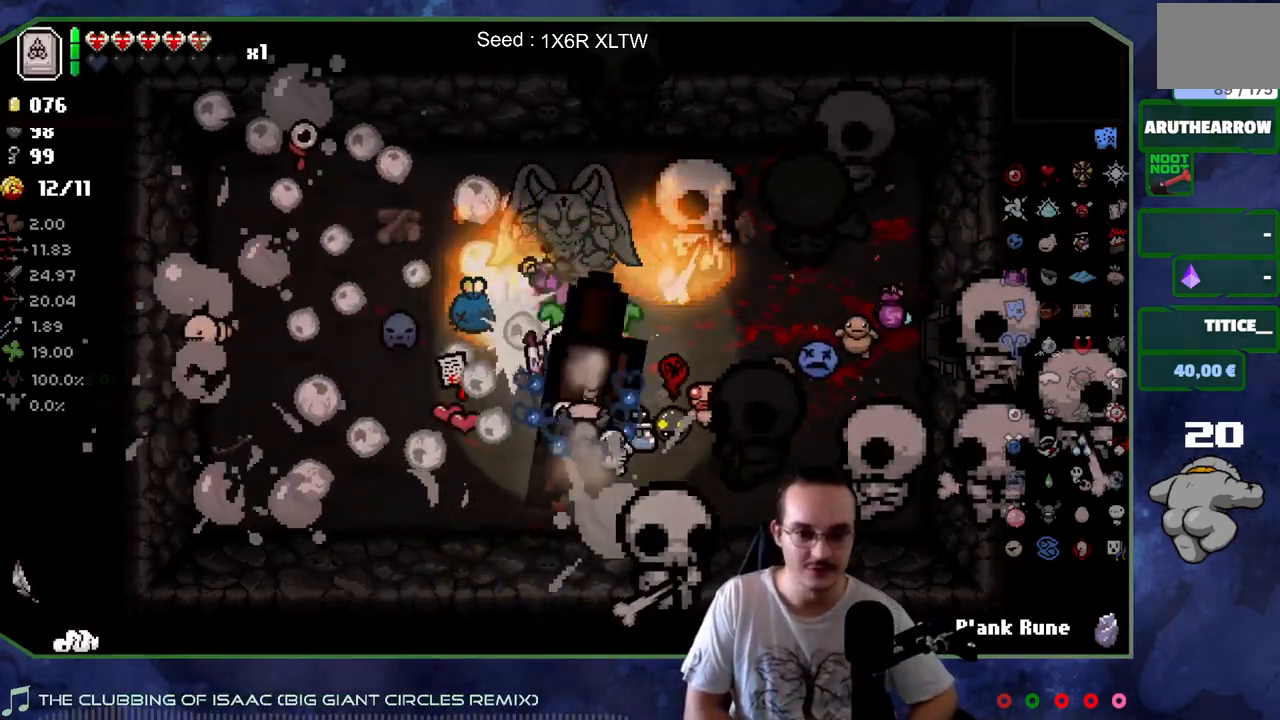
{"buttons": [], "left_stick": "down-left", "right_stick": "center", "events": [[33, "left_stick", "down"], [350, "left_stick", "down-left"]]}
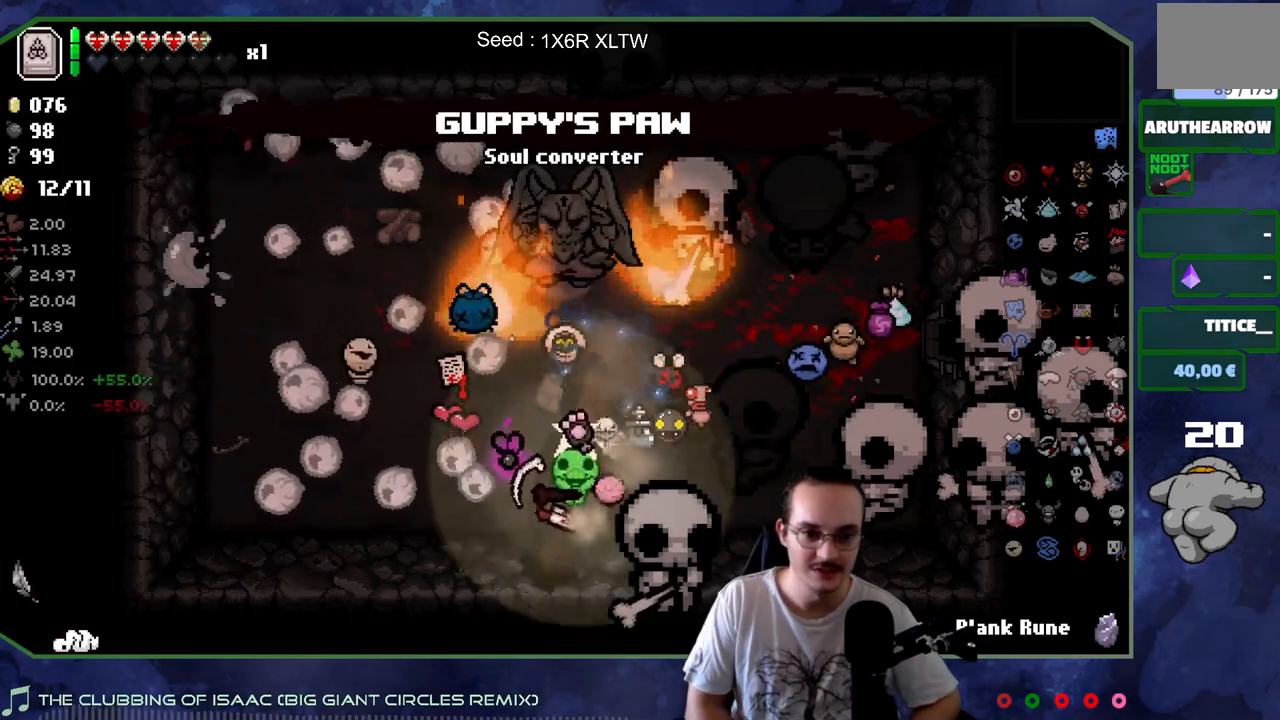
{"buttons": [], "left_stick": "up", "right_stick": "center", "events": [[50, "left_stick", "left"], [200, "left_stick", "up-left"], [450, "left_stick", "up"]]}
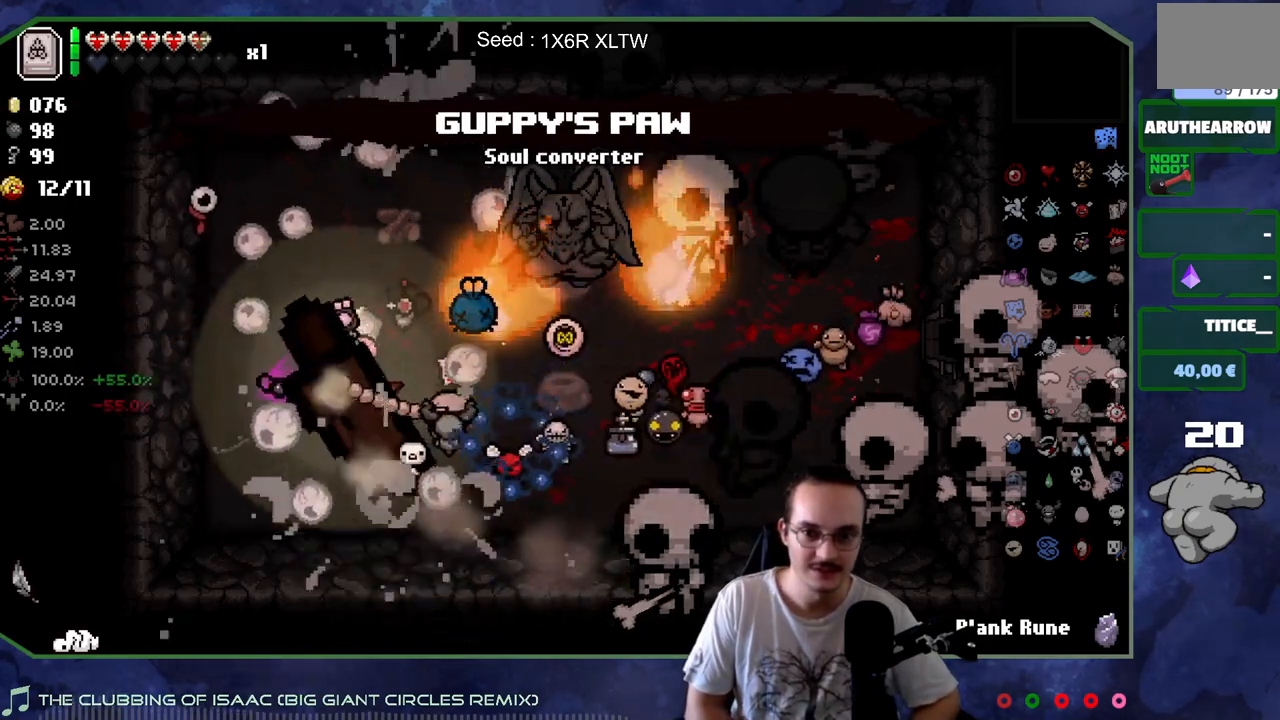
{"buttons": [], "left_stick": "down", "right_stick": "center", "events": [[50, "left_stick", "center"], [450, "left_stick", "down"]]}
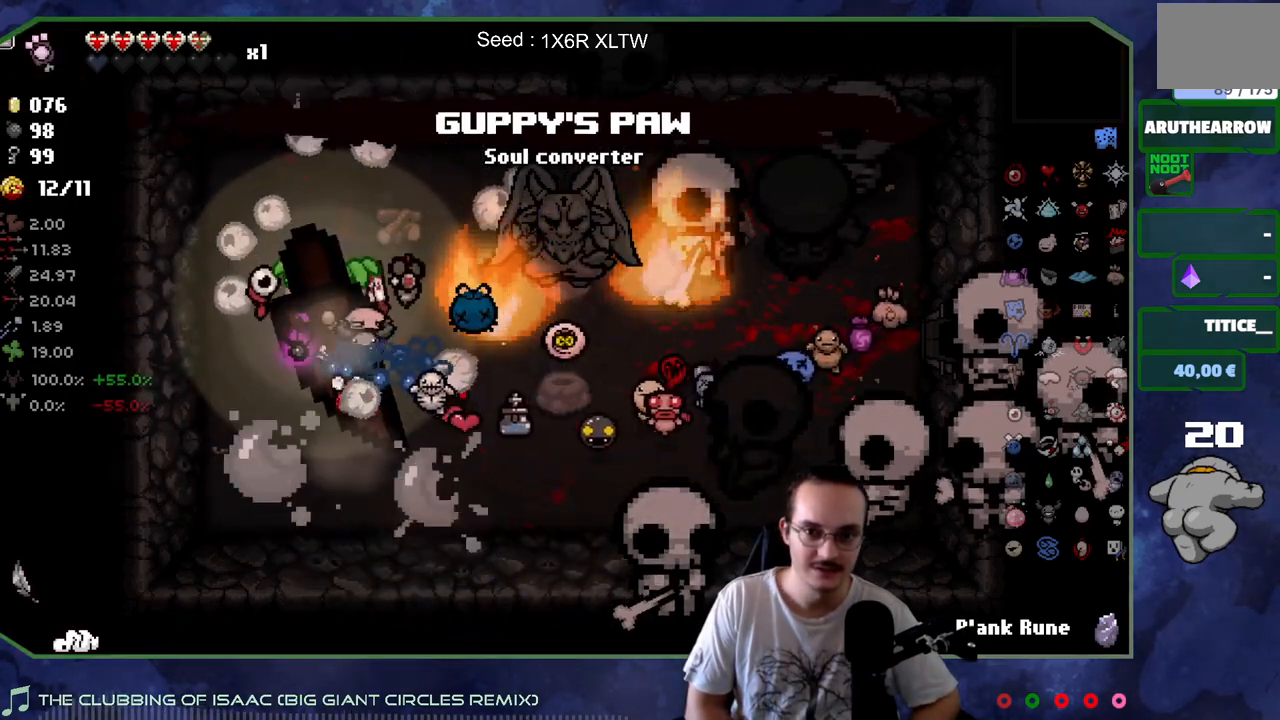
{"buttons": [], "left_stick": "left", "right_stick": "center", "events": [[33, "left_stick", "down-right"], [217, "left_stick", "center"], [450, "left_stick", "left"]]}
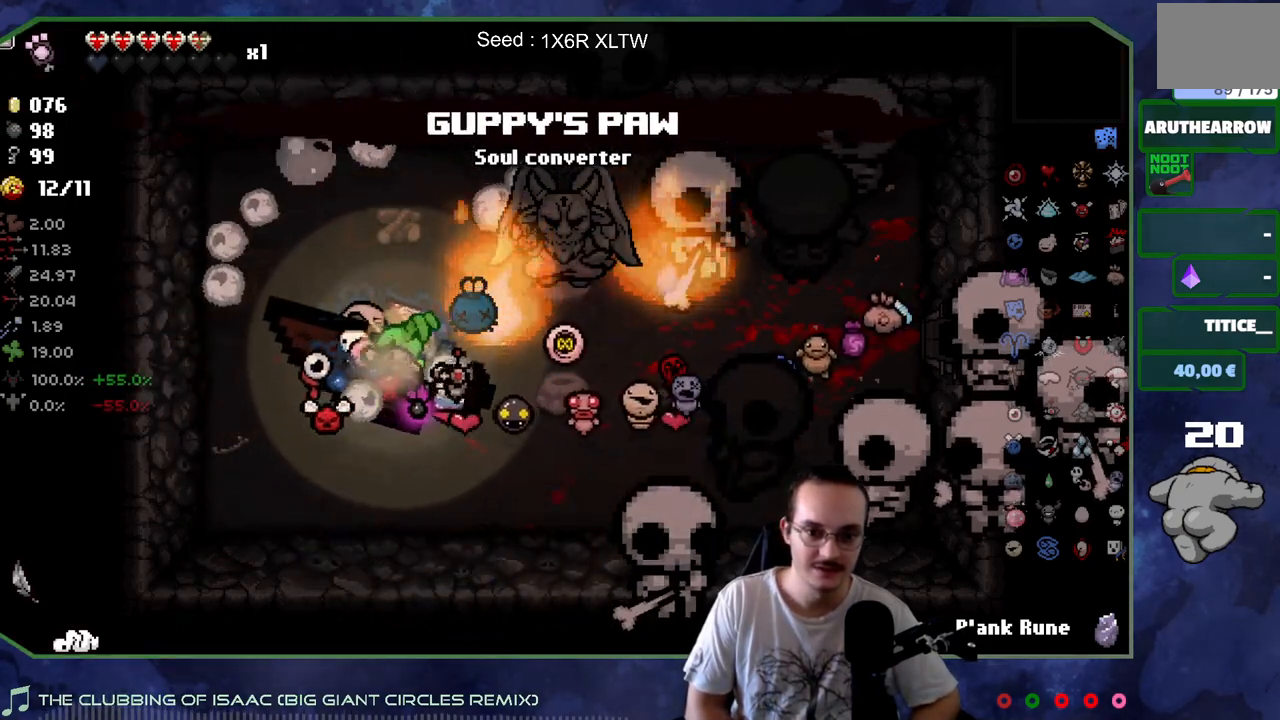
{"buttons": [], "left_stick": "up", "right_stick": "center", "events": [[17, "left_stick", "down-left"], [217, "left_stick", "down-right"], [333, "left_stick", "right"], [500, "left_stick", "up"]]}
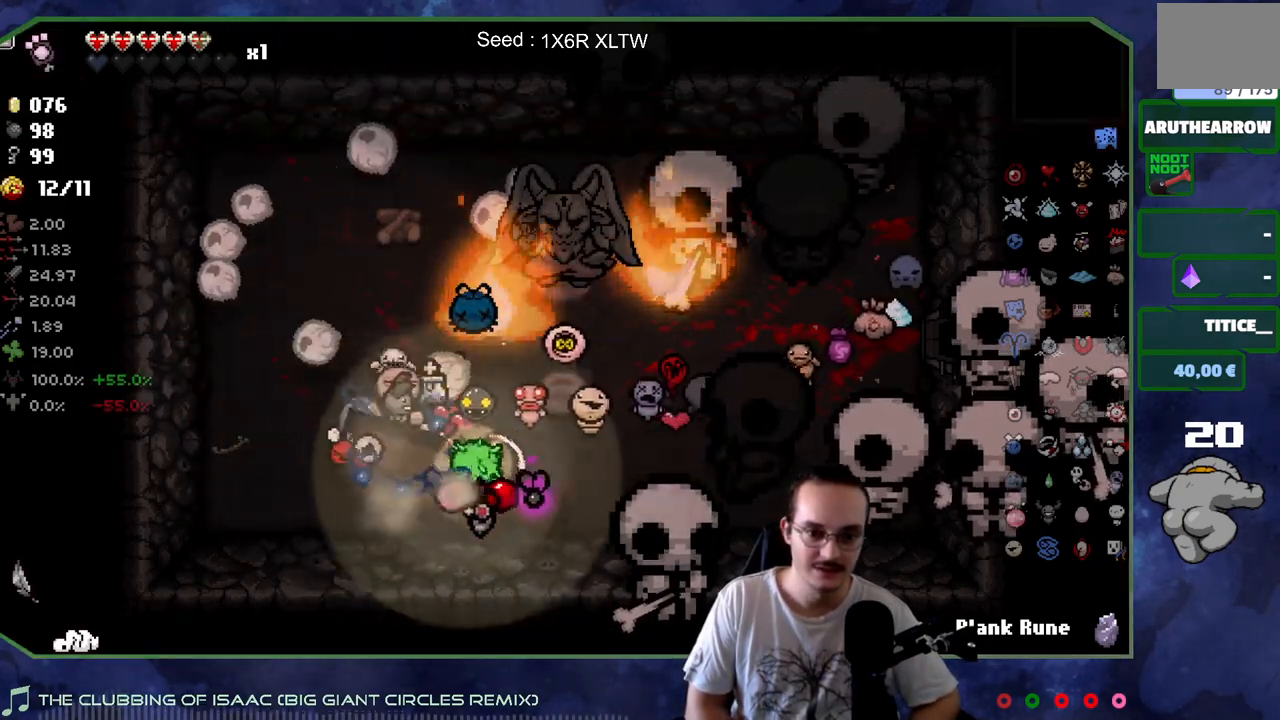
{"buttons": [], "left_stick": "up", "right_stick": "center", "events": [[17, "left_stick", "right"], [50, "left_stick", "center"], [300, "left_stick", "up-right"], [450, "left_stick", "up"]]}
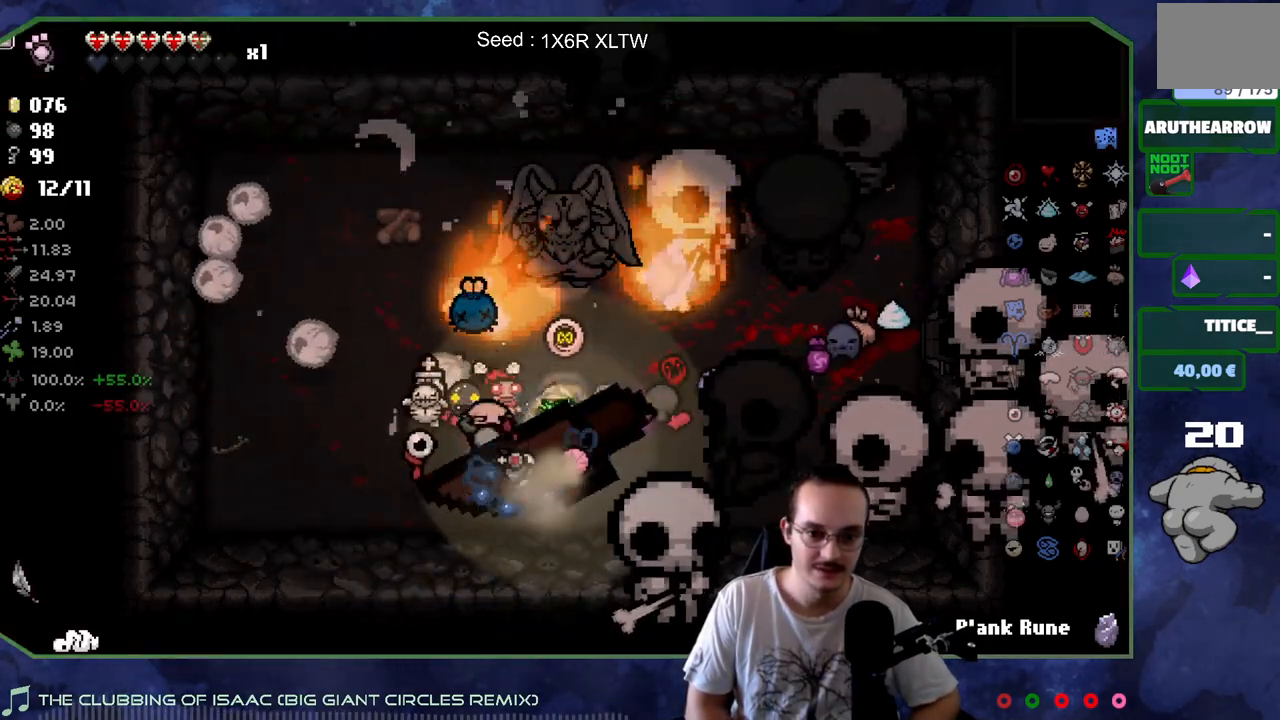
{"buttons": [], "left_stick": "left", "right_stick": "center", "events": [[167, "left_stick", "down"], [367, "left_stick", "down-left"], [500, "left_stick", "left"]]}
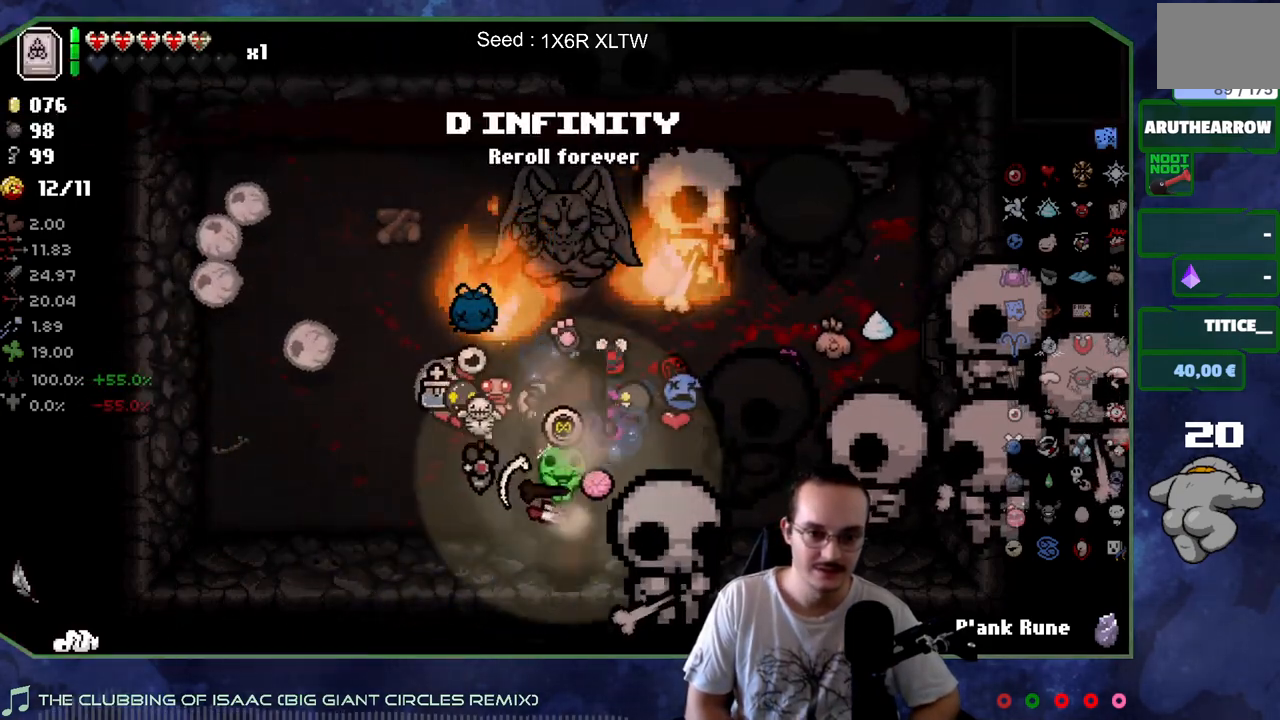
{"buttons": [], "left_stick": "up-right", "right_stick": "center", "events": [[100, "left_stick", "up-left"], [450, "left_stick", "up-right"]]}
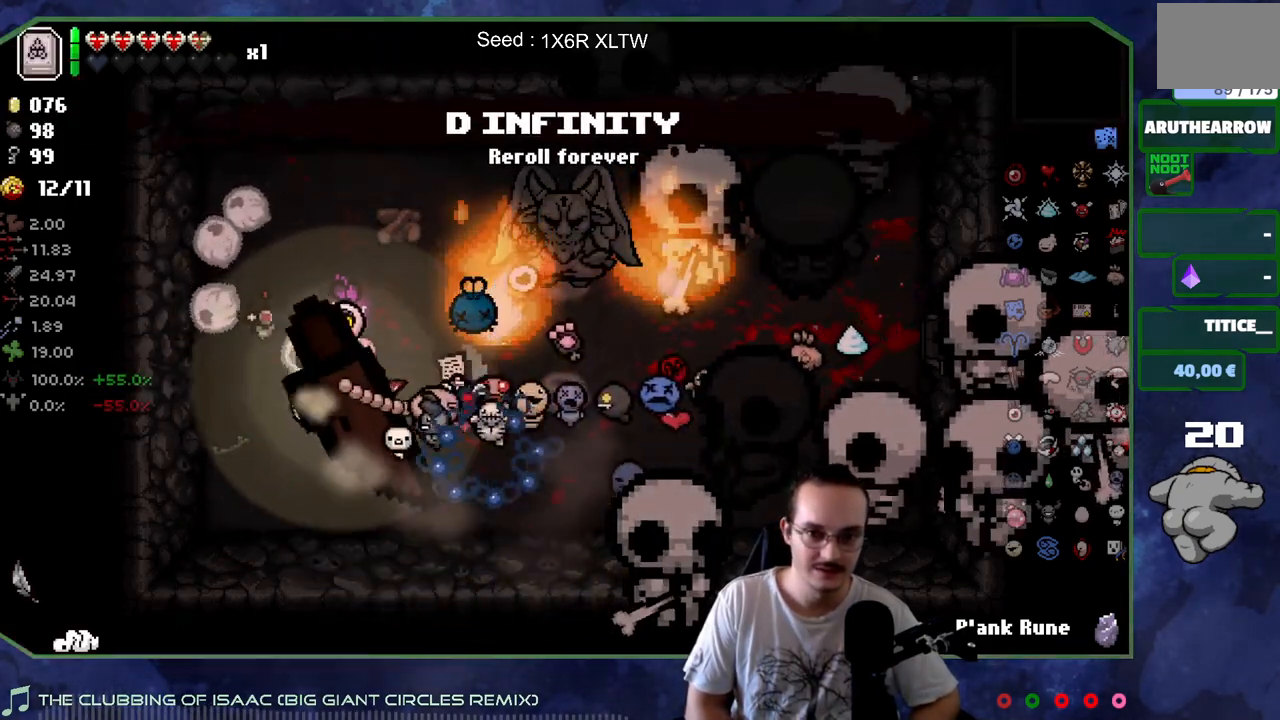
{"buttons": [], "left_stick": "center", "right_stick": "center", "events": [[100, "left_stick", "center"]]}
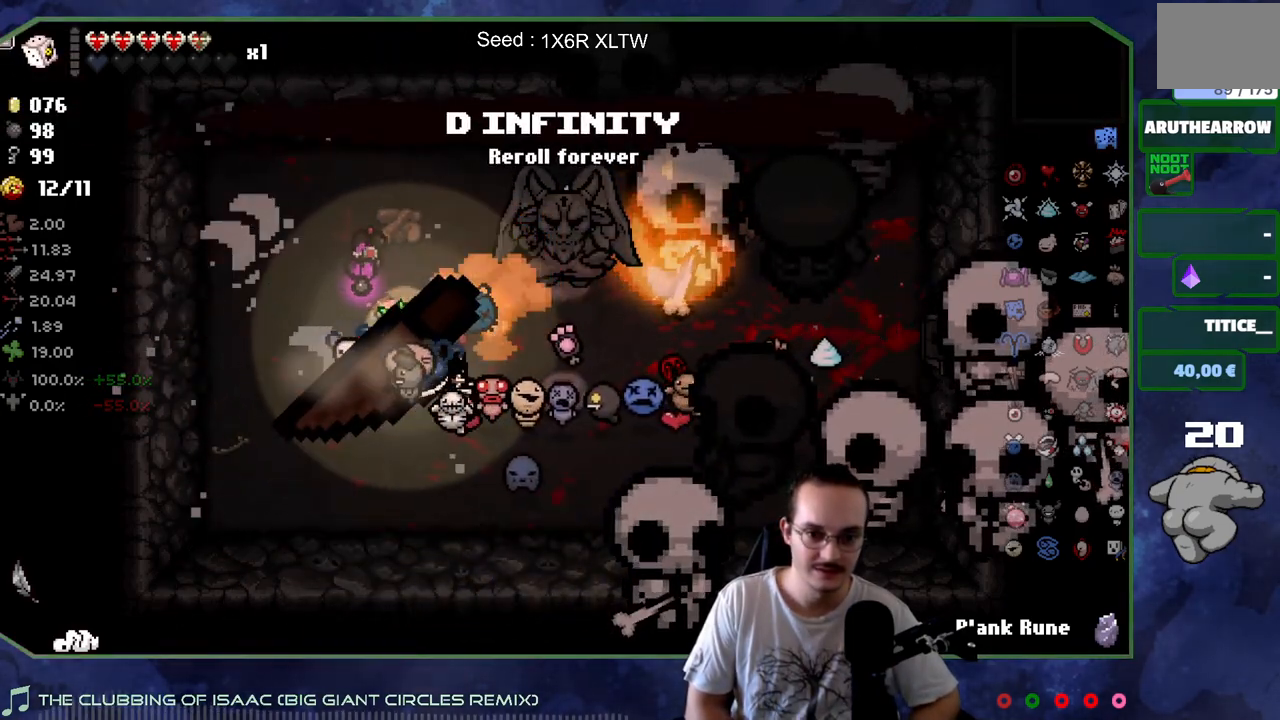
{"buttons": [], "left_stick": "center", "right_stick": "center", "events": []}
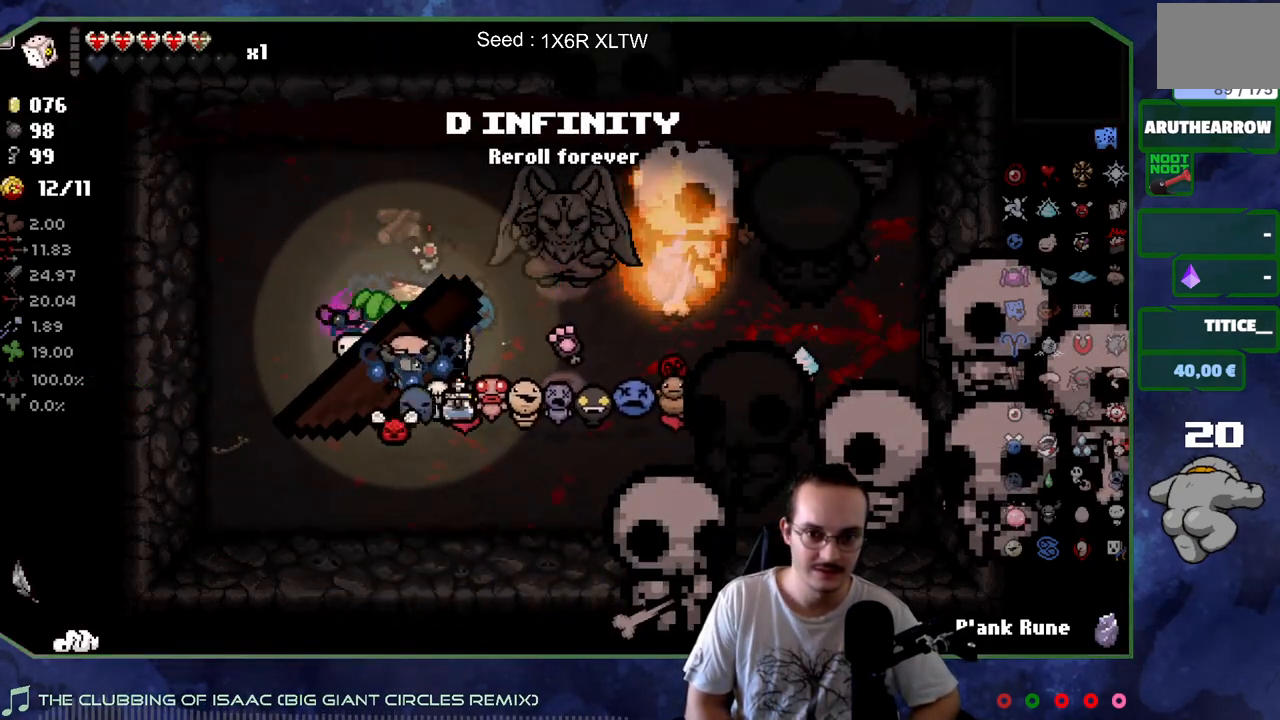
{"buttons": [], "left_stick": "down-left", "right_stick": "center", "events": [[33, "R2", "down"], [100, "left_stick", "right"], [200, "R2", "up"], [233, "left_stick", "down-right"], [400, "left_stick", "down-left"]]}
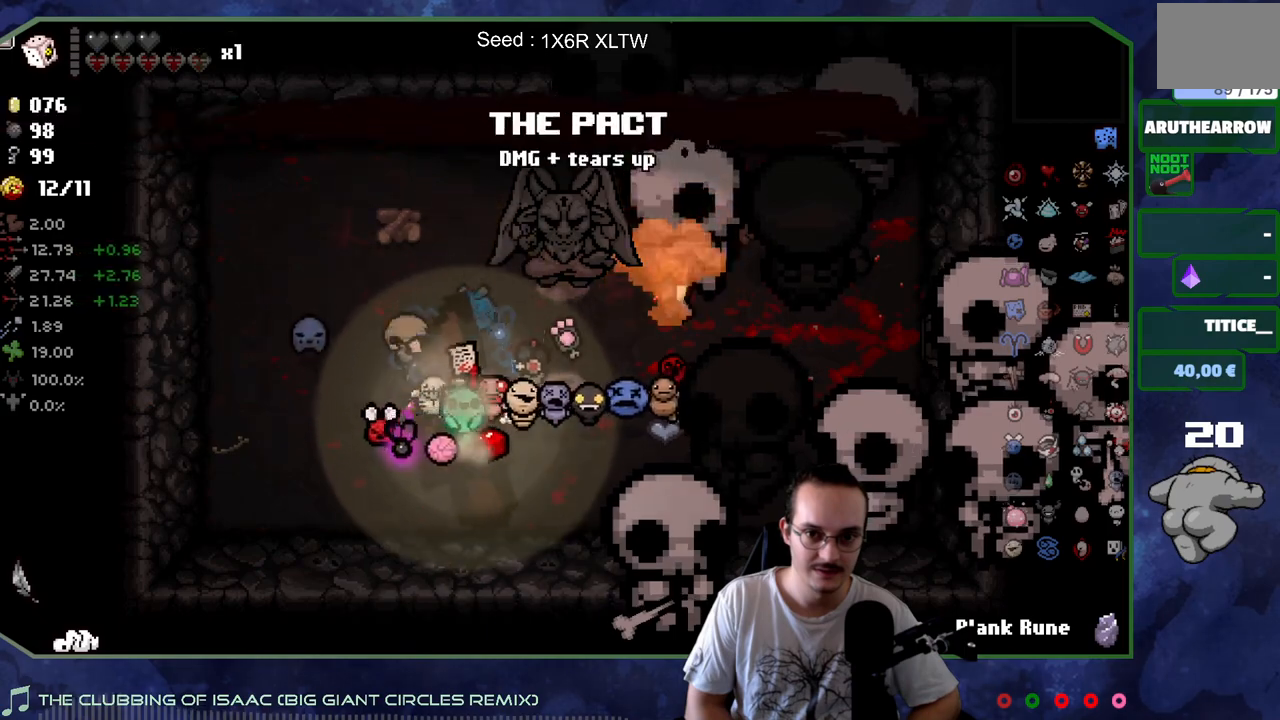
{"buttons": [], "left_stick": "down", "right_stick": "center", "events": [[67, "left_stick", "left"], [183, "R2", "down"], [217, "left_stick", "center"], [350, "R2", "up"], [467, "left_stick", "down"]]}
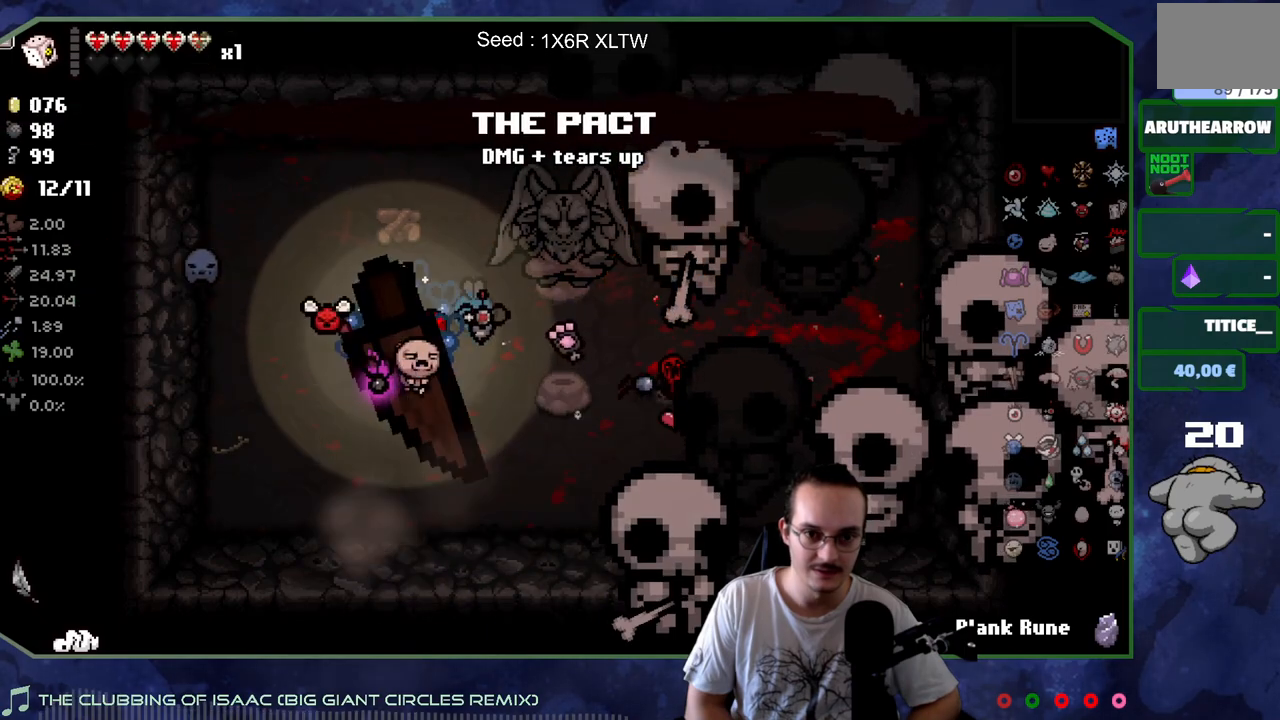
{"buttons": [], "left_stick": "down-right", "right_stick": "center", "events": [[267, "left_stick", "down-right"]]}
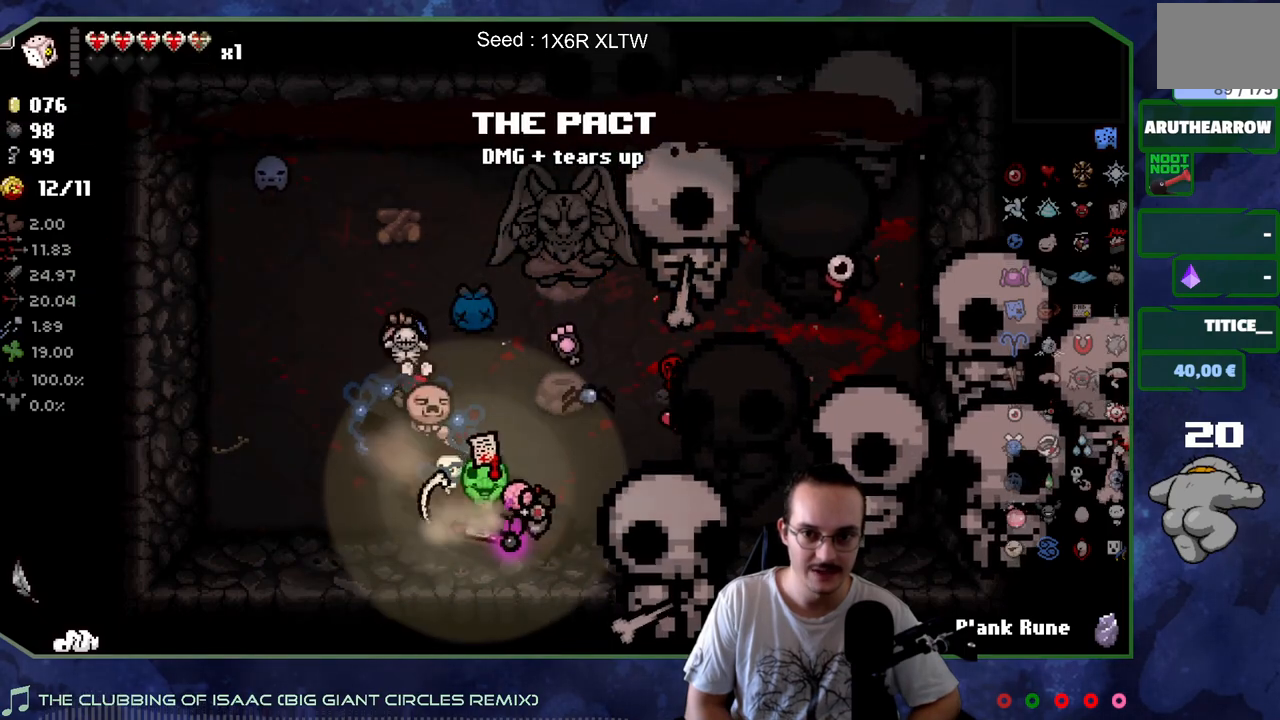
{"buttons": [], "left_stick": "center", "right_stick": "center", "events": [[67, "left_stick", "center"]]}
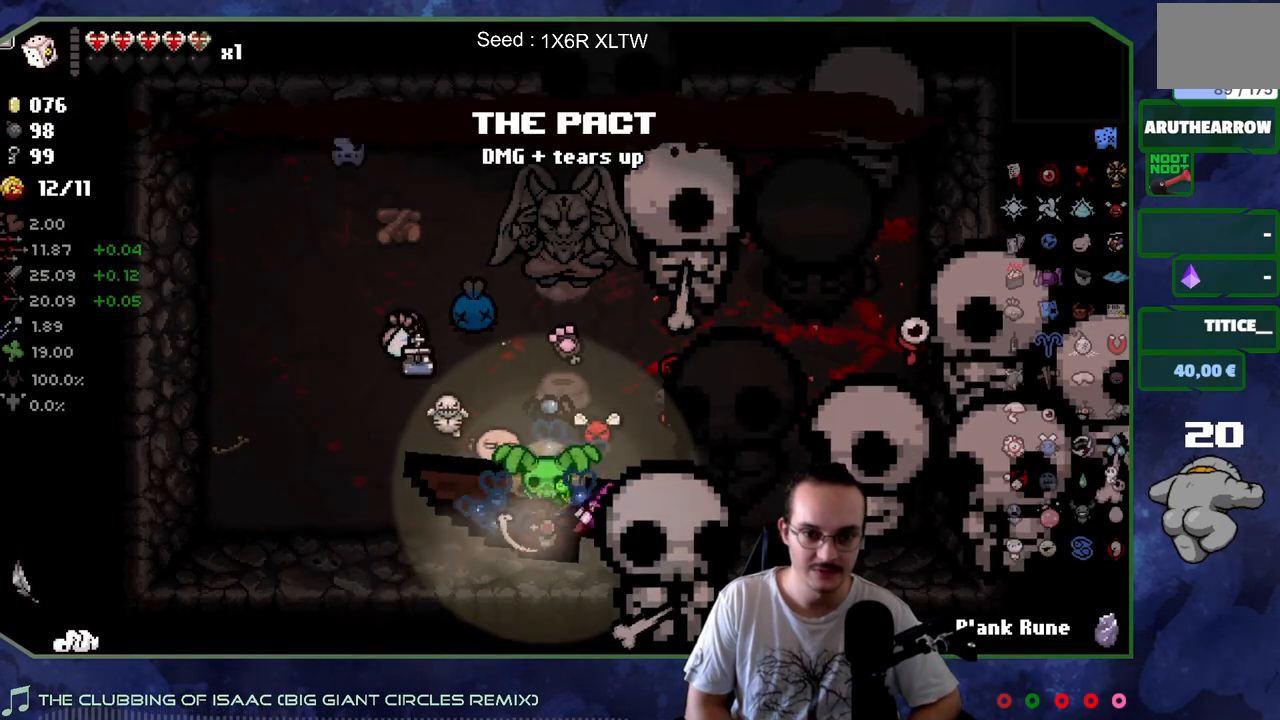
{"buttons": [], "left_stick": "right", "right_stick": "center", "events": [[100, "left_stick", "right"]]}
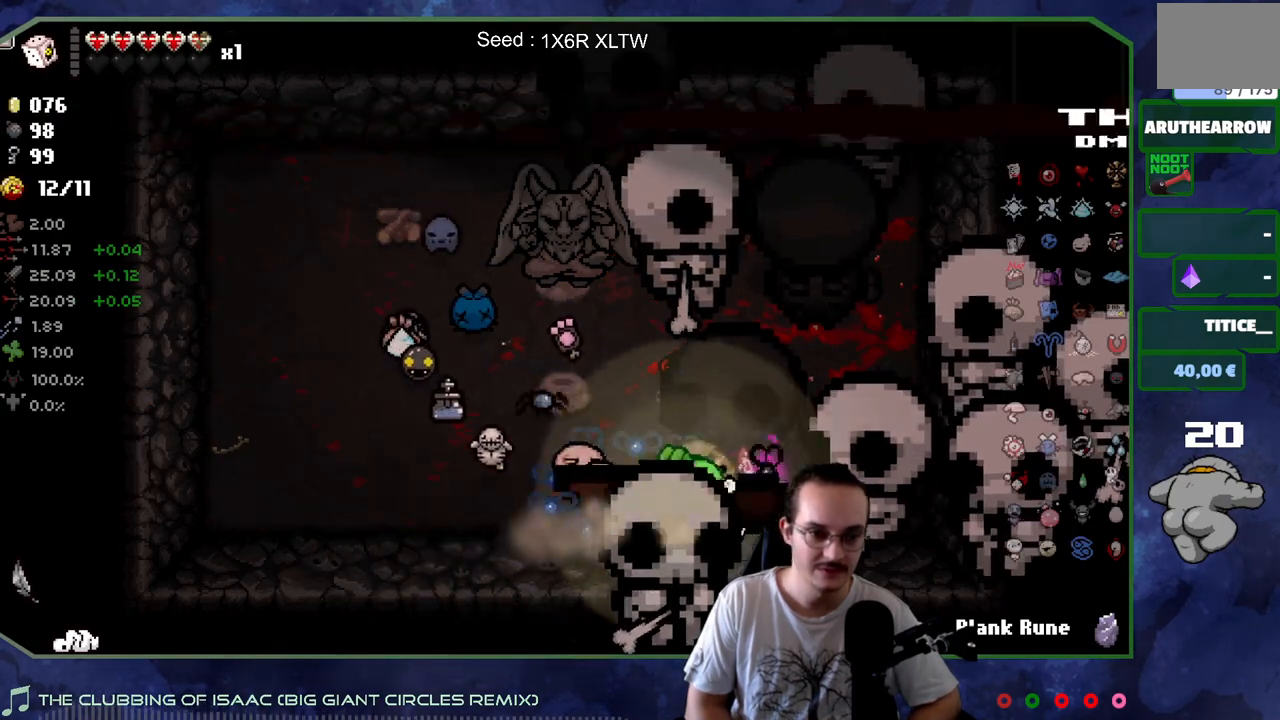
{"buttons": [], "left_stick": "down-left", "right_stick": "center", "events": [[150, "left_stick", "up"], [267, "left_stick", "down"], [417, "left_stick", "down-left"]]}
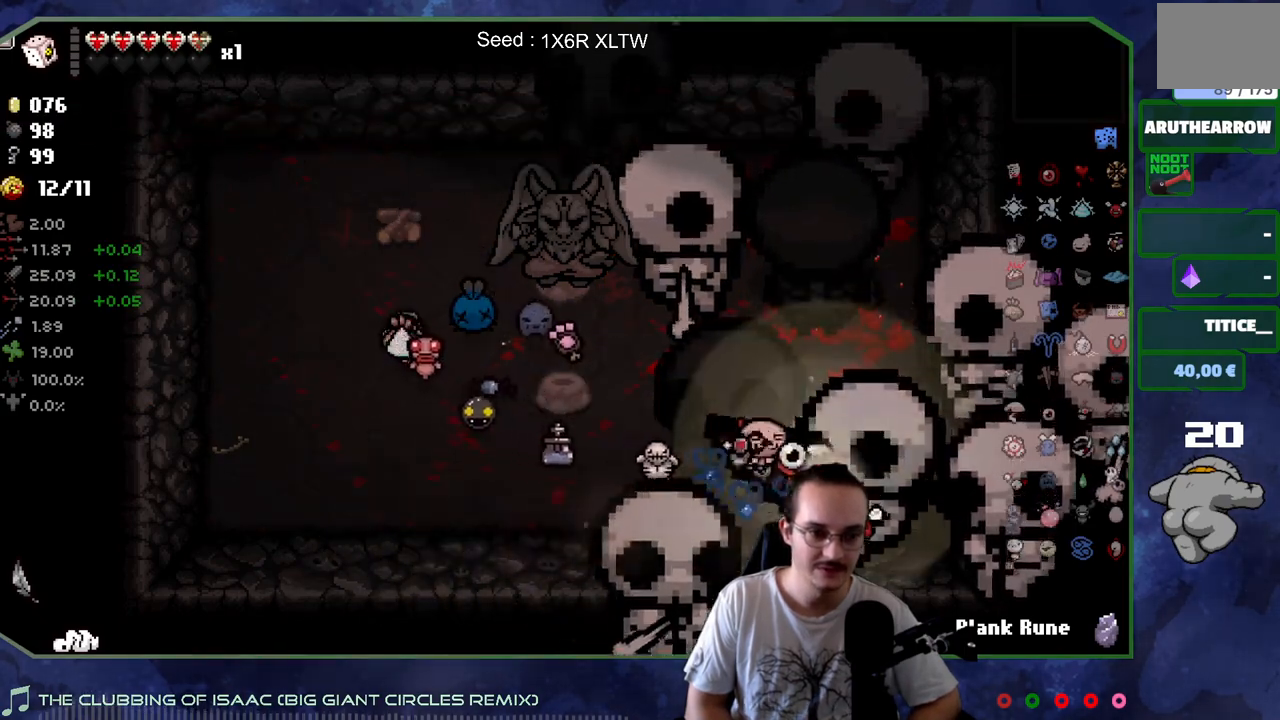
{"buttons": [], "left_stick": "center", "right_stick": "center", "events": [[17, "left_stick", "left"], [367, "left_stick", "center"]]}
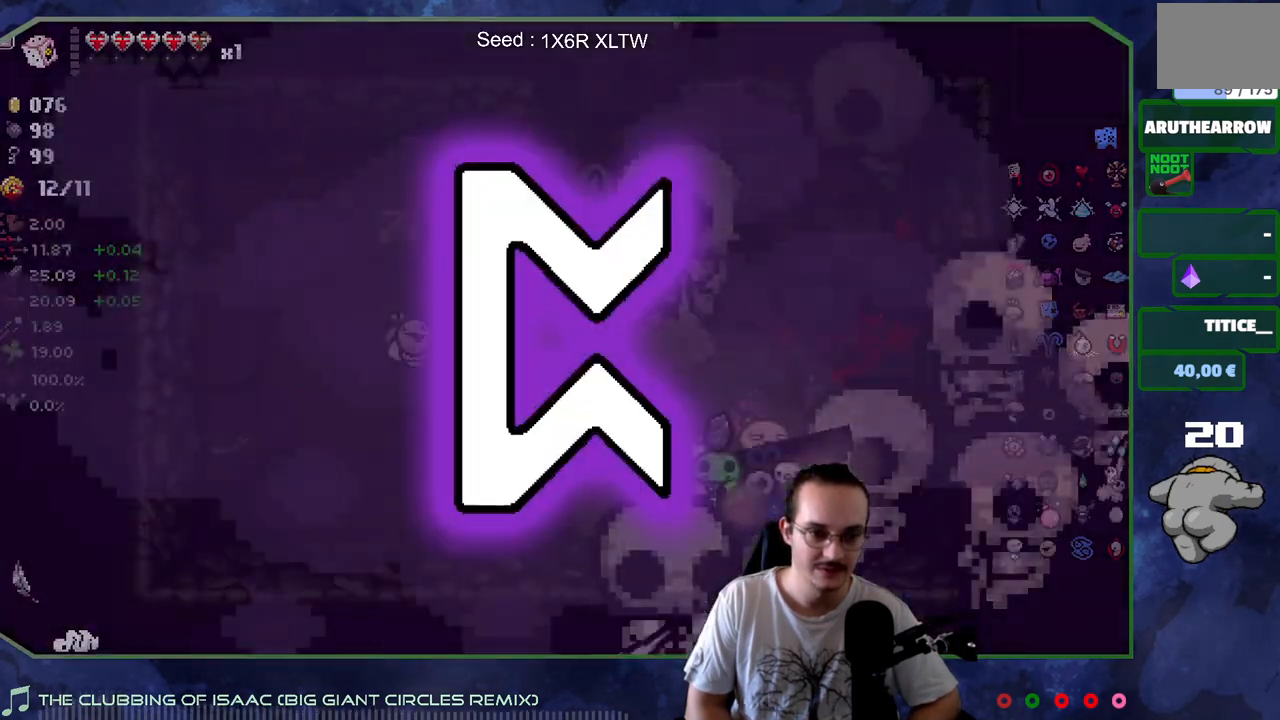
{"buttons": [], "left_stick": "center", "right_stick": "center", "events": []}
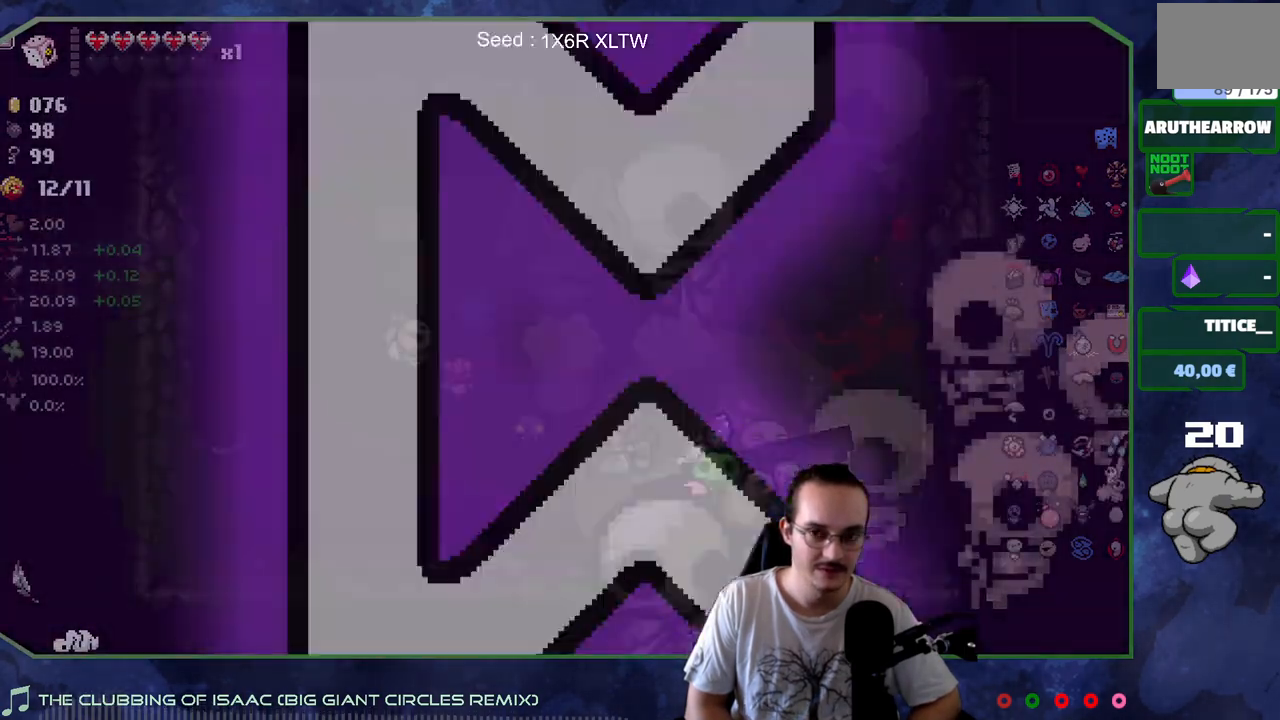
{"buttons": [], "left_stick": "right", "right_stick": "center", "events": [[67, "left_stick", "right"]]}
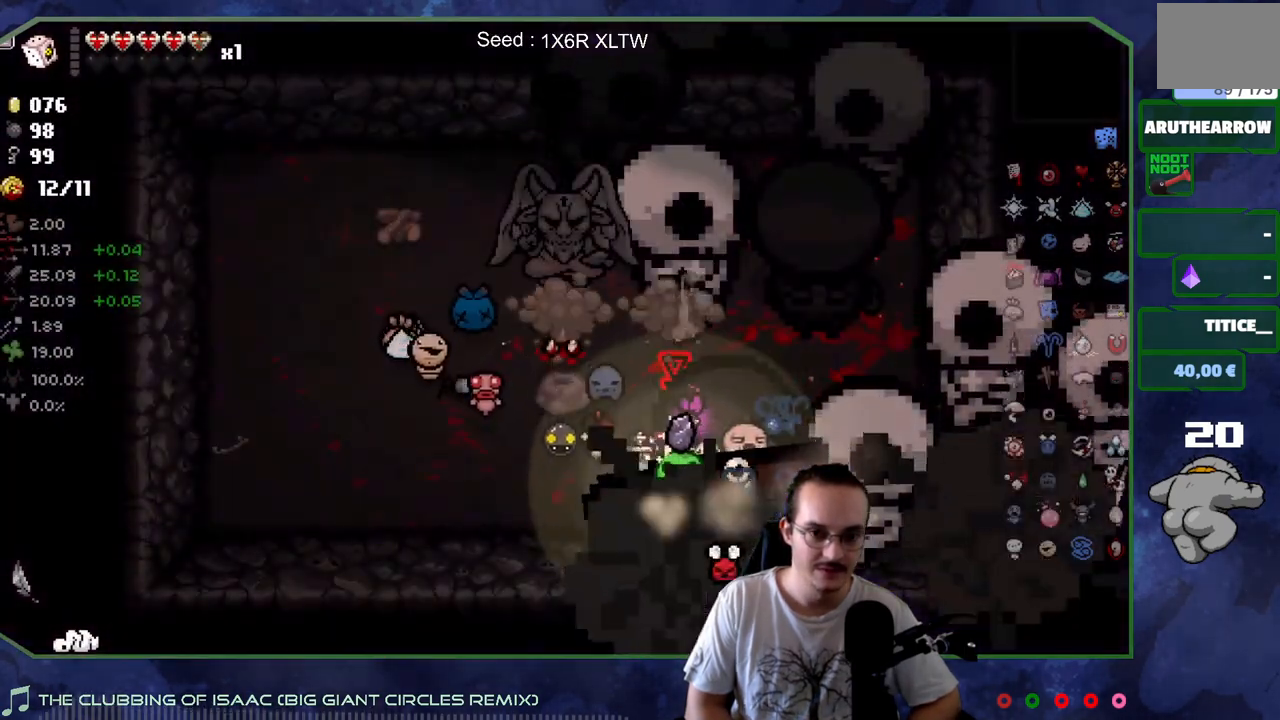
{"buttons": [], "left_stick": "up-right", "right_stick": "center", "events": [[333, "left_stick", "center"], [467, "left_stick", "up-right"]]}
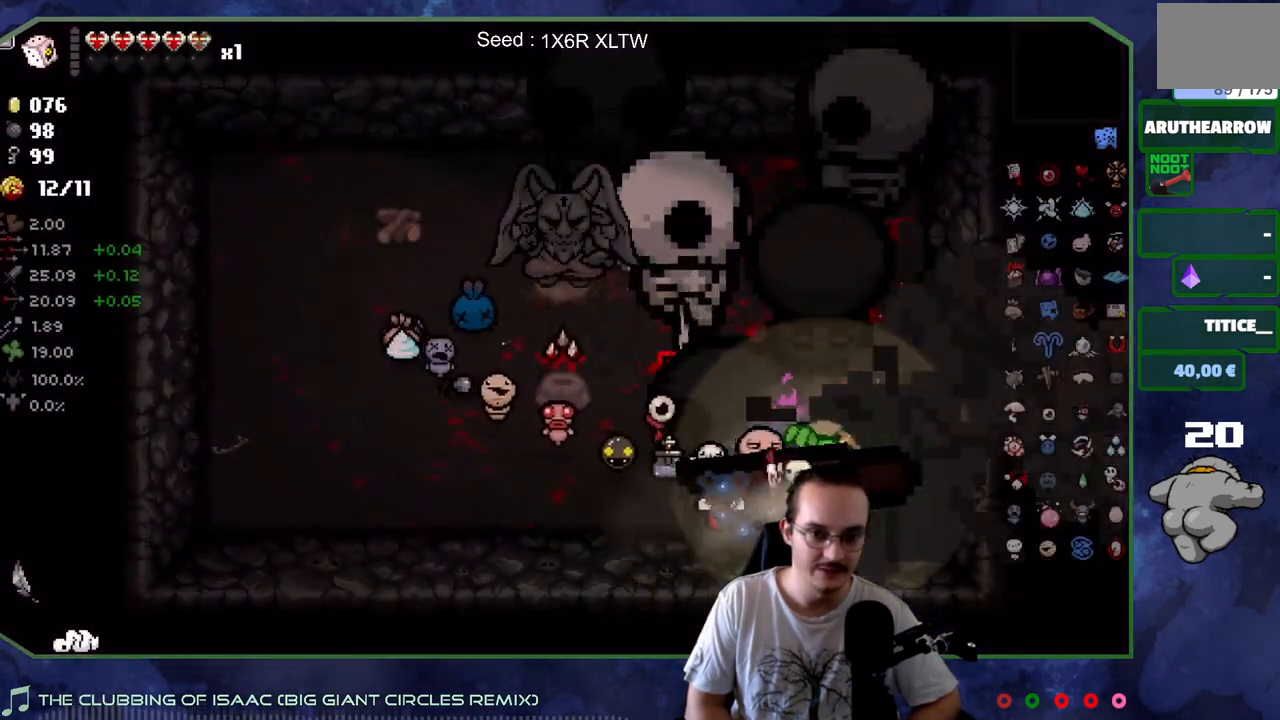
{"buttons": [], "left_stick": "right", "right_stick": "center", "events": [[117, "left_stick", "up"], [333, "left_stick", "up-right"], [433, "left_stick", "right"]]}
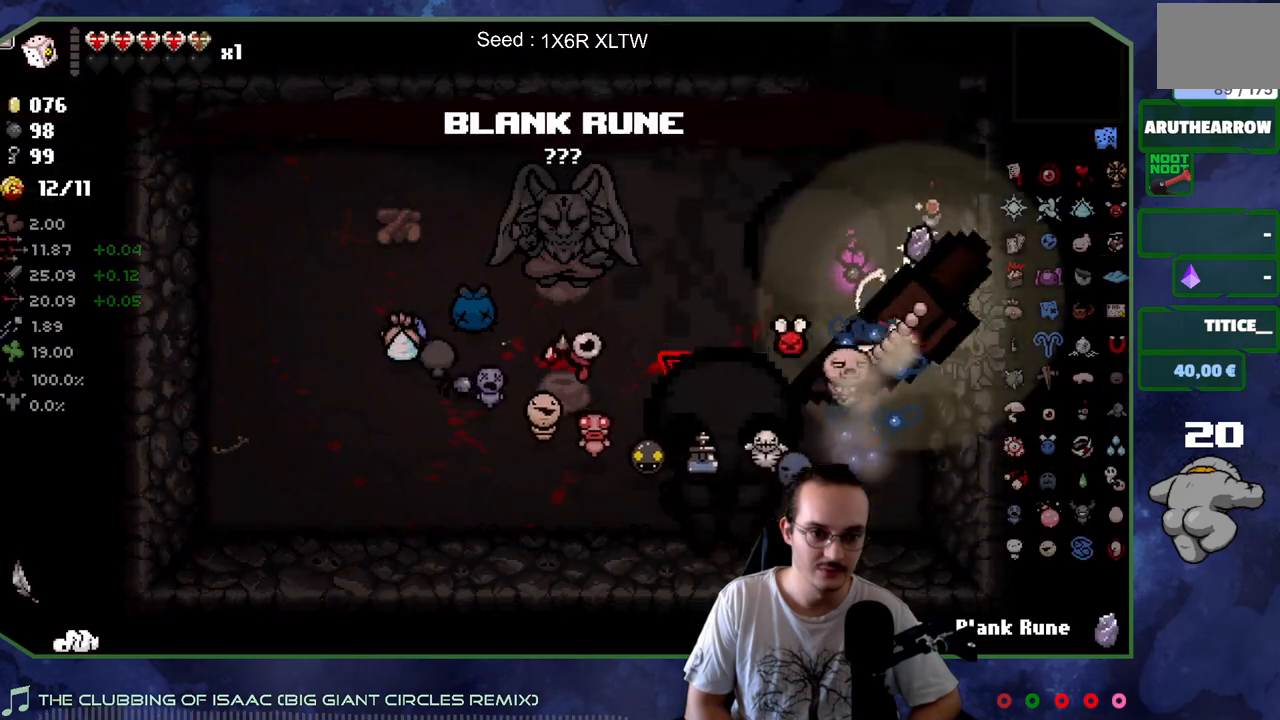
{"buttons": [], "left_stick": "right", "right_stick": "center", "events": [[333, "left_stick", "center"], [483, "left_stick", "right"]]}
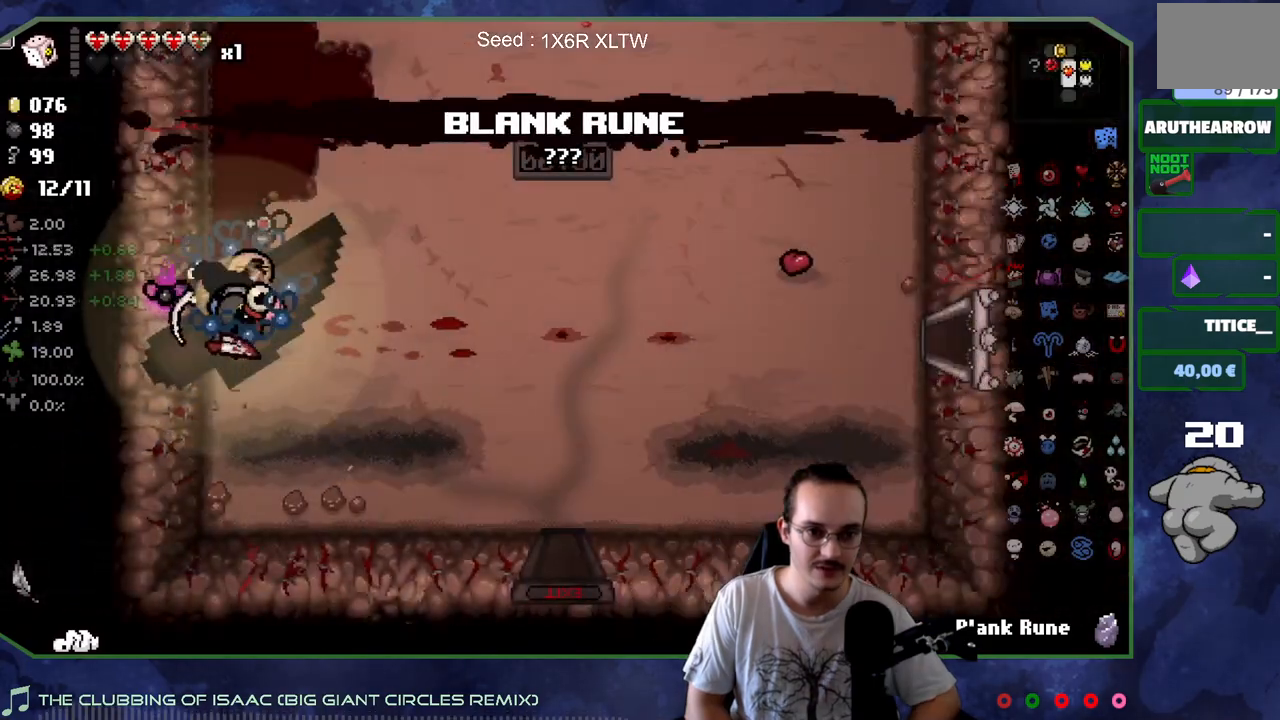
{"buttons": [], "left_stick": "up", "right_stick": "center", "events": [[100, "left_stick", "up-right"], [450, "left_stick", "up"]]}
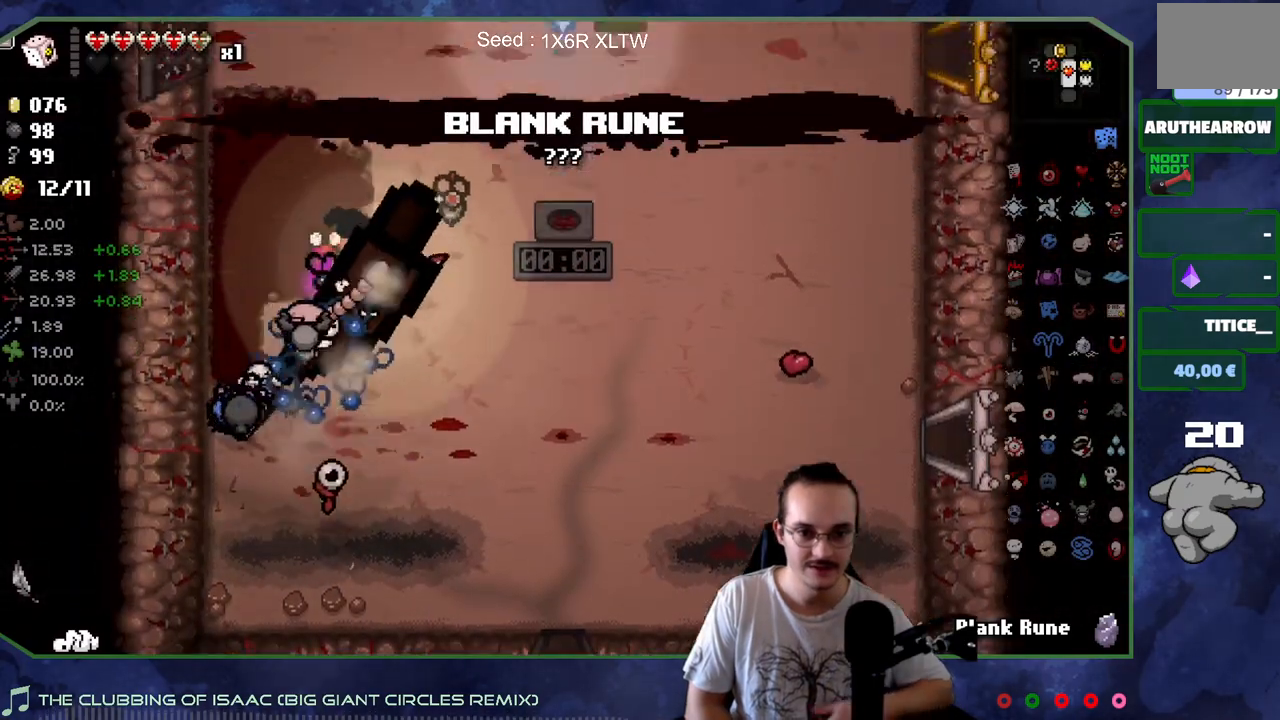
{"buttons": [], "left_stick": "up-right", "right_stick": "center", "events": [[233, "left_stick", "up-right"]]}
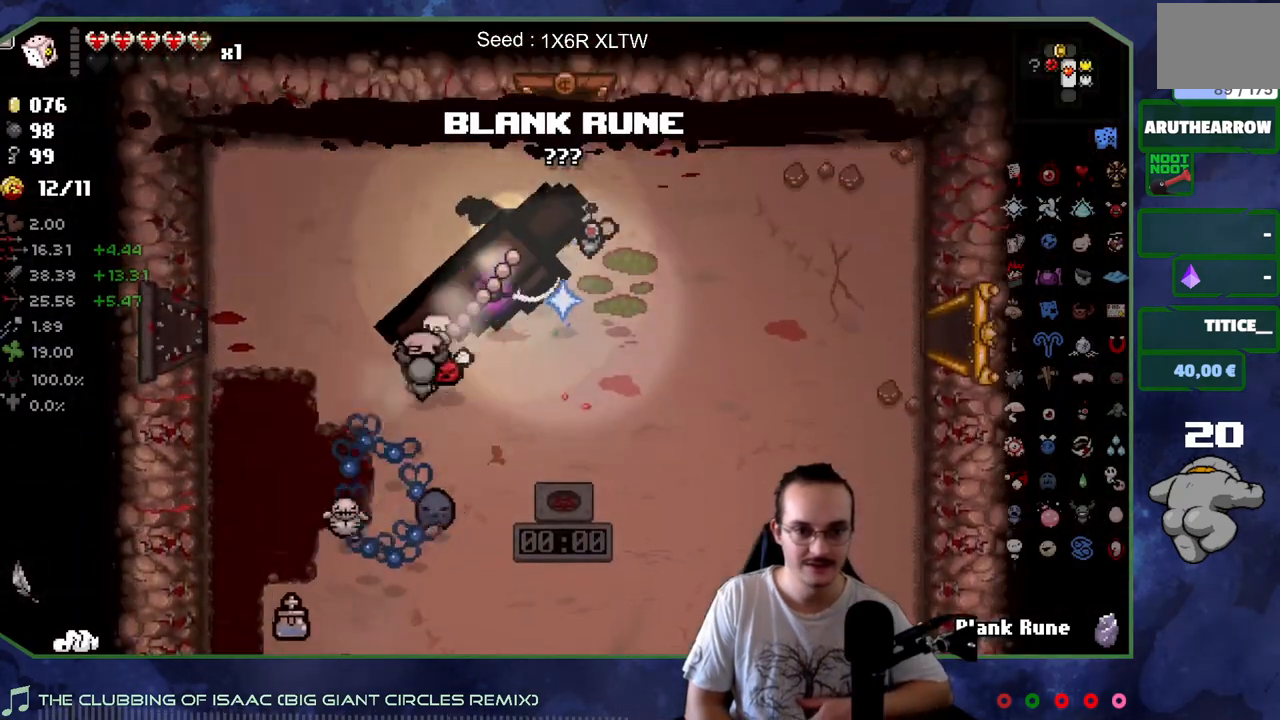
{"buttons": [], "left_stick": "left", "right_stick": "center", "events": [[17, "left_stick", "up"], [483, "left_stick", "left"]]}
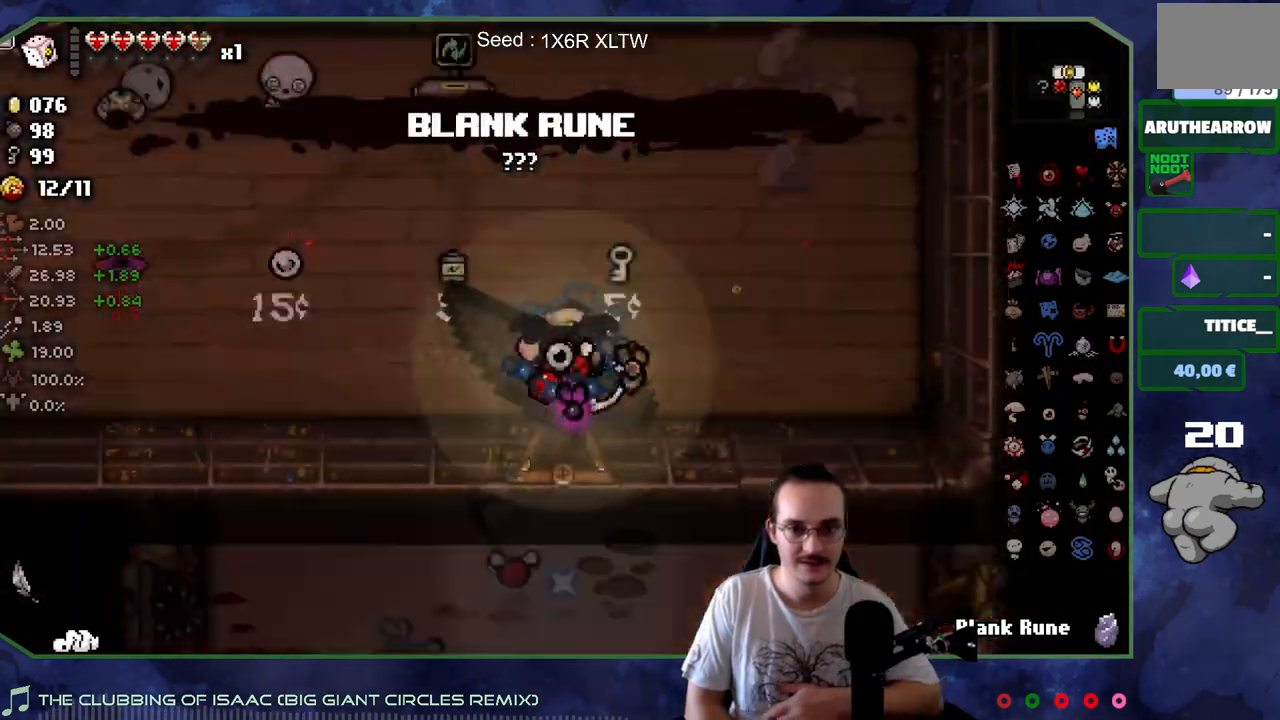
{"buttons": [], "left_stick": "left", "right_stick": "center", "events": []}
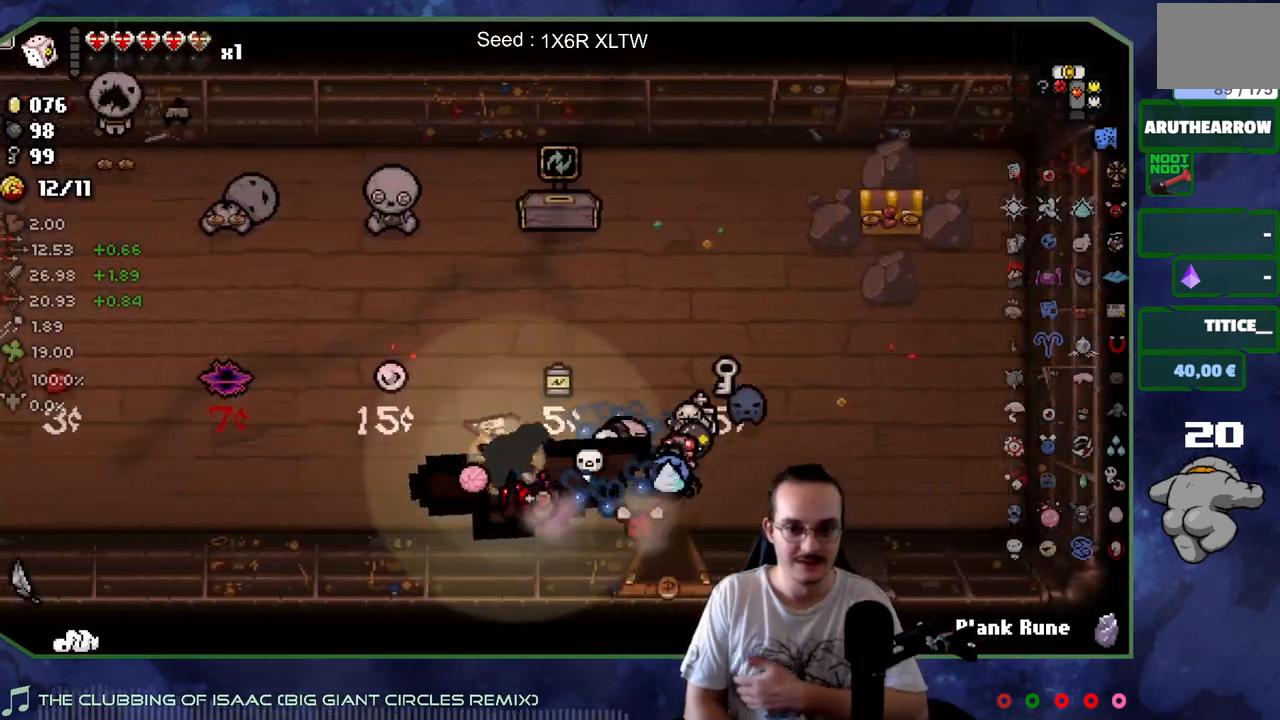
{"buttons": [], "left_stick": "left", "right_stick": "center", "events": [[150, "left_stick", "center"], [367, "left_stick", "left"]]}
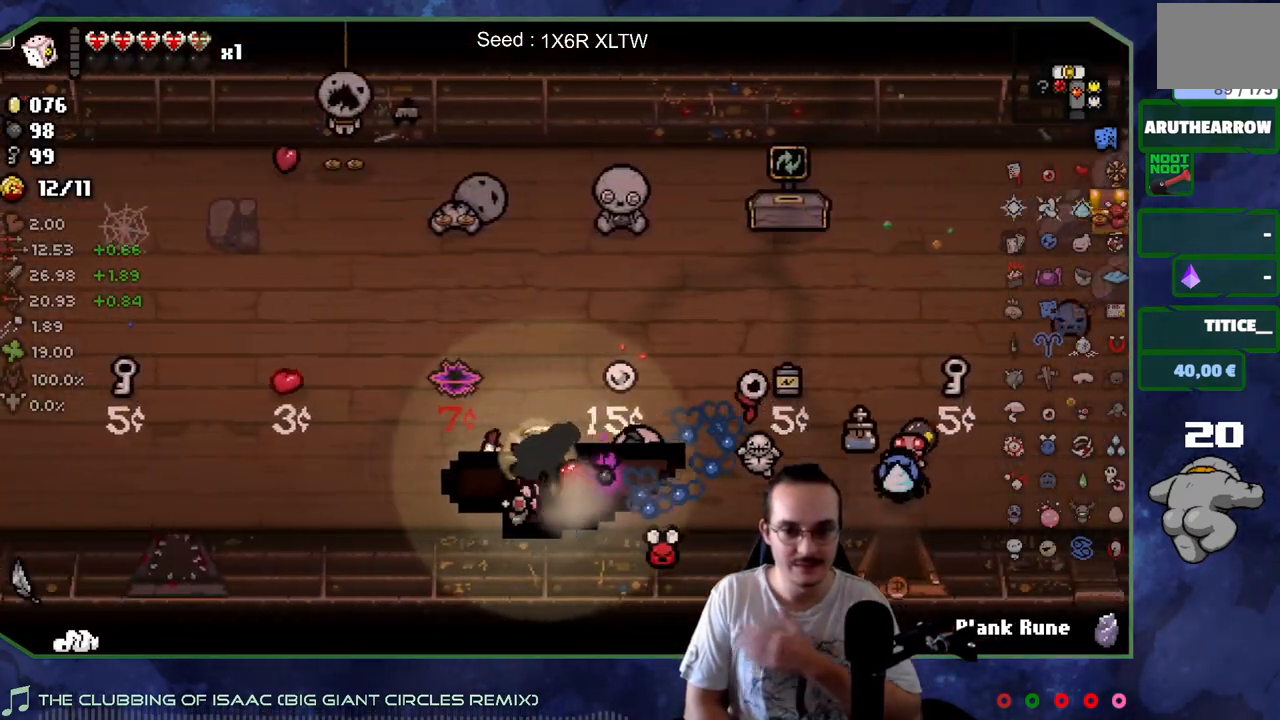
{"buttons": [], "left_stick": "left", "right_stick": "center", "events": []}